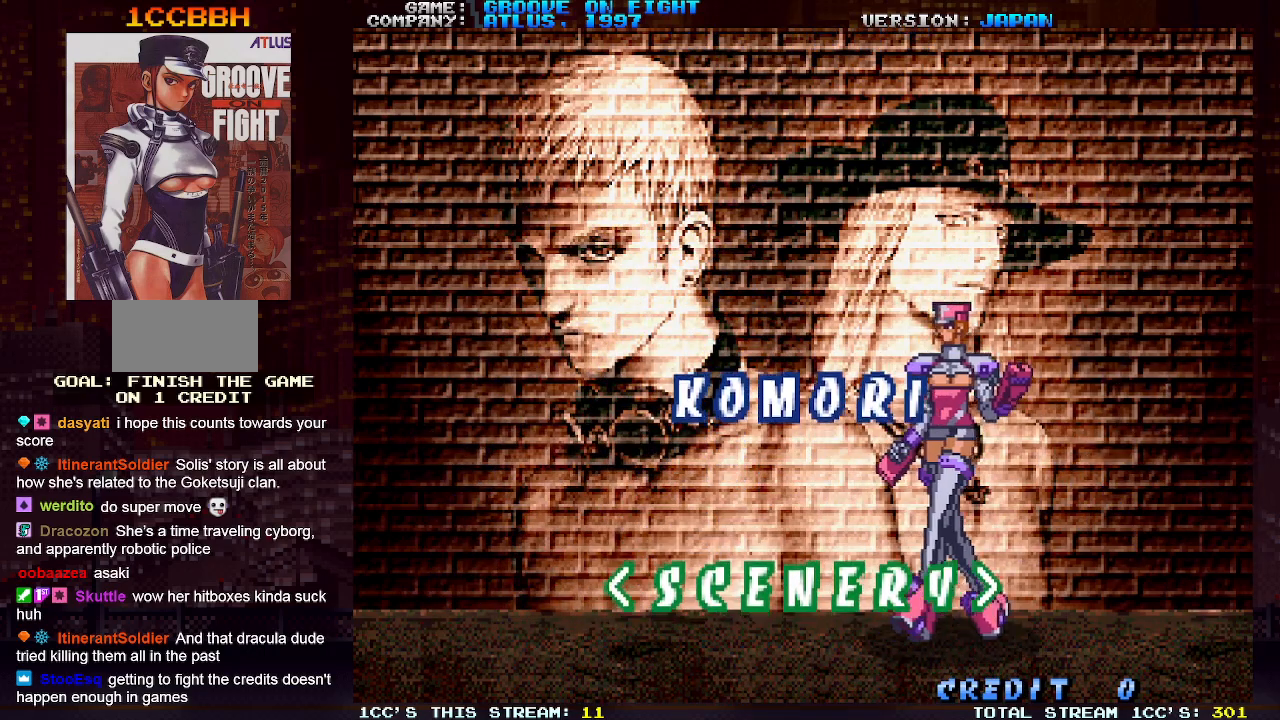
Gameplay with a controller (arcade stick); each line is a JSON object with the inputs held at the frame after it. "events" lists button and stick changes between this image and that frame as [ms after this image, input, new state], when the widget could be followed in between. Not read: L3 R3.
{"buttons": [], "left_stick": "down", "events": [[133, "left_stick", "left"], [300, "left_stick", "down"], [333, "TRIANGLE", "down"], [450, "TRIANGLE", "up"]]}
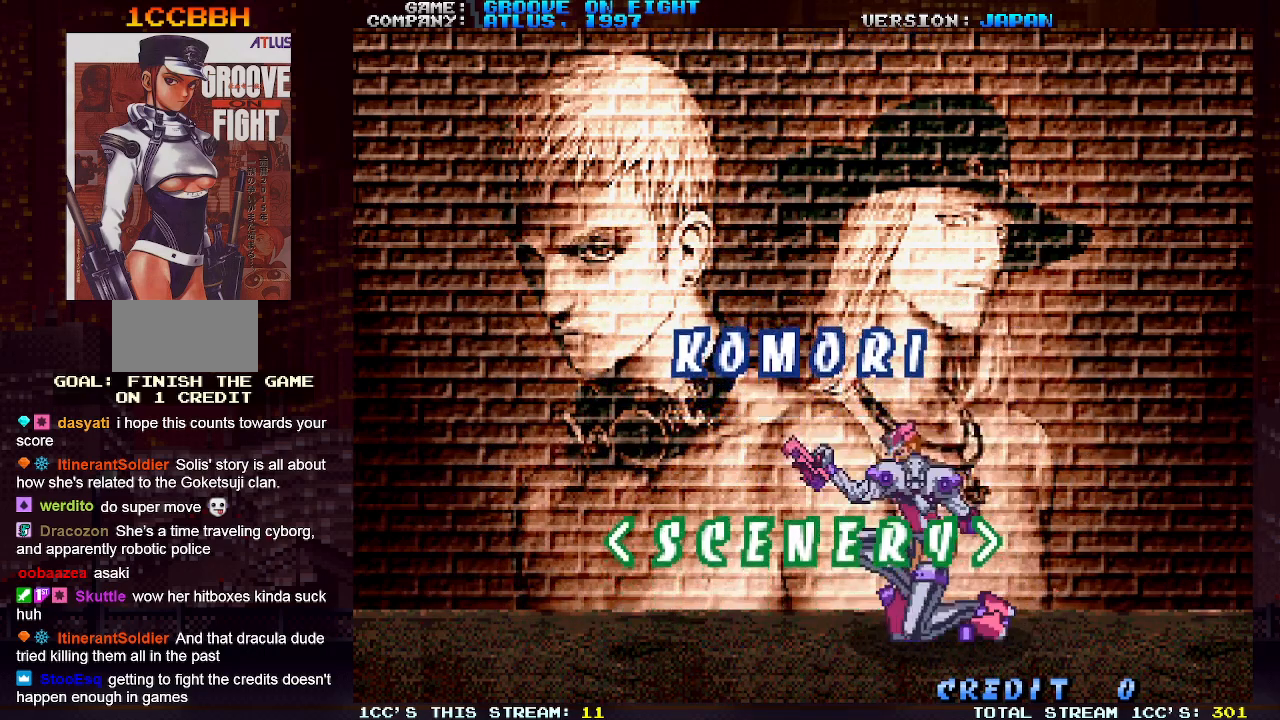
{"buttons": [], "left_stick": "center", "events": [[367, "left_stick", "center"]]}
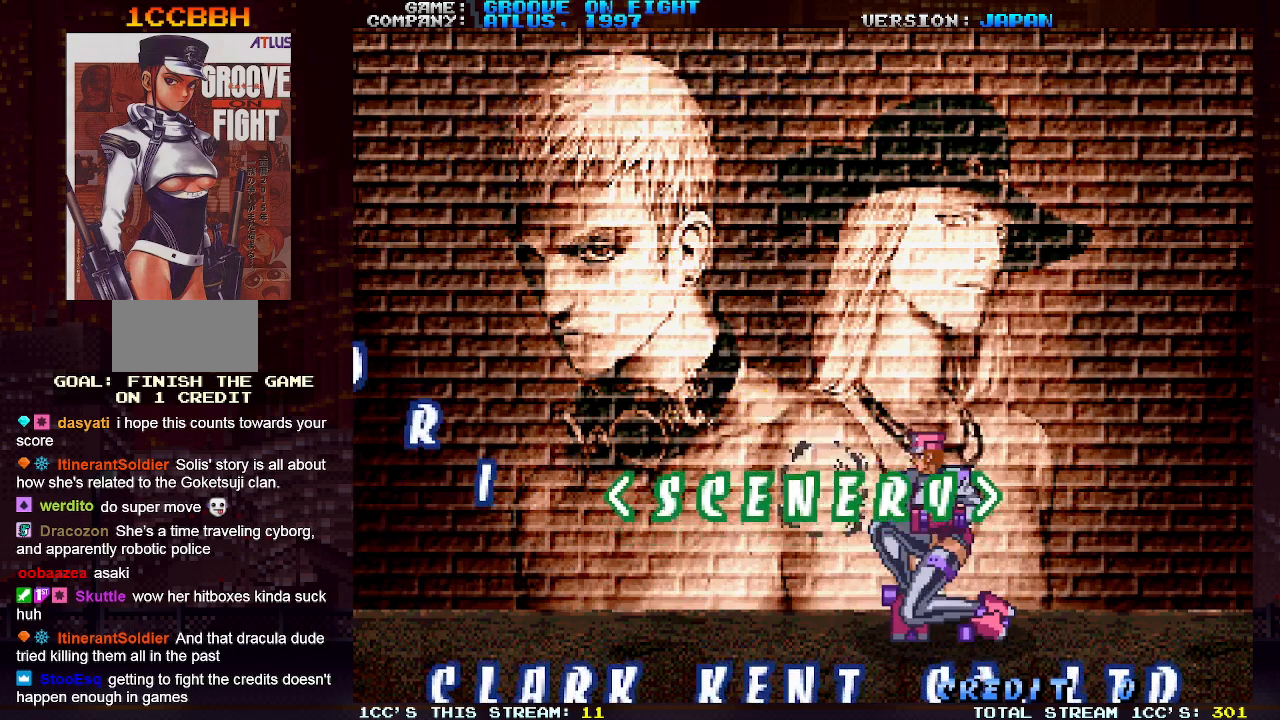
{"buttons": ["TRIANGLE"], "left_stick": "down", "events": [[267, "left_stick", "down"], [483, "TRIANGLE", "down"]]}
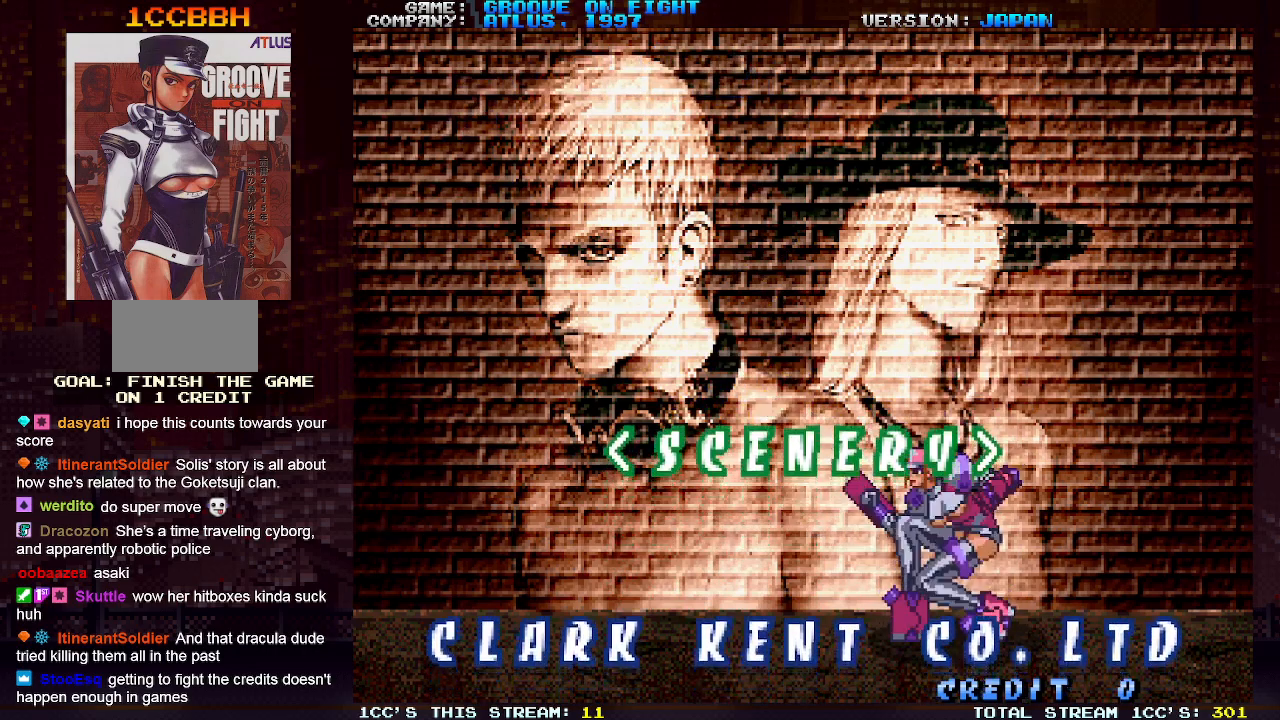
{"buttons": [], "left_stick": "down", "events": [[83, "TRIANGLE", "up"]]}
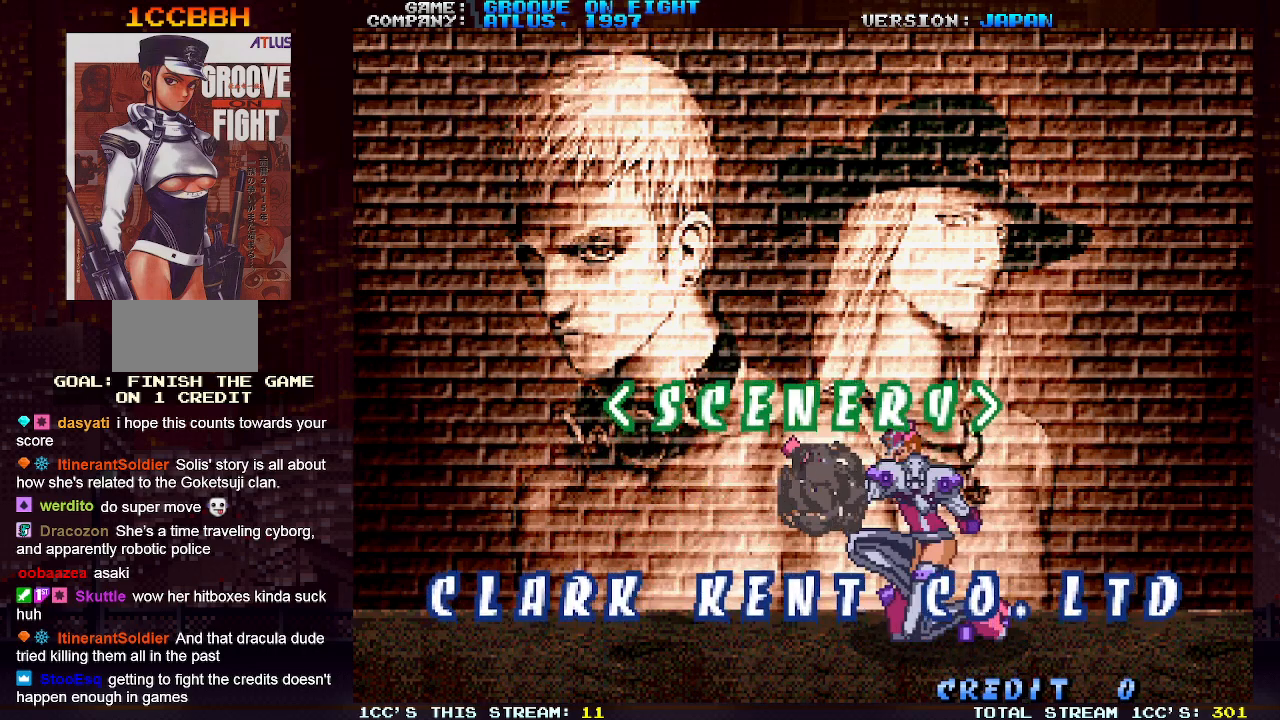
{"buttons": [], "left_stick": "down", "events": [[400, "TRIANGLE", "down"], [483, "TRIANGLE", "up"]]}
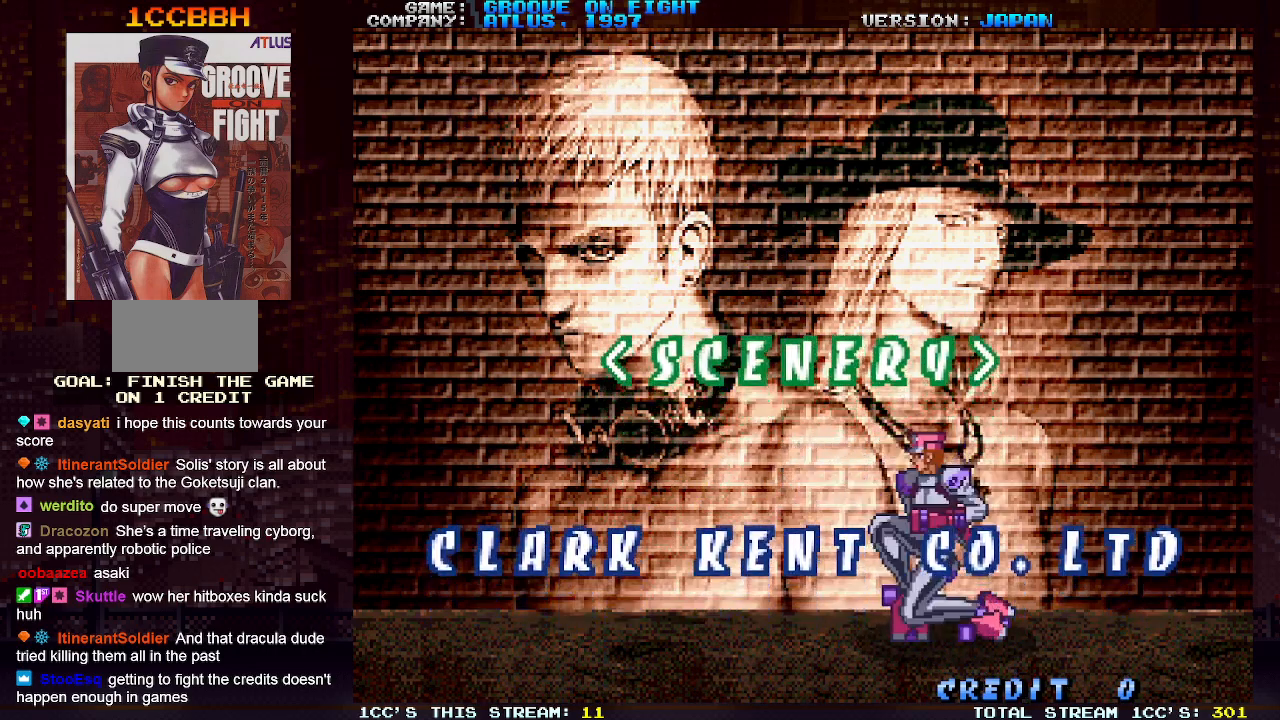
{"buttons": [], "left_stick": "down", "events": []}
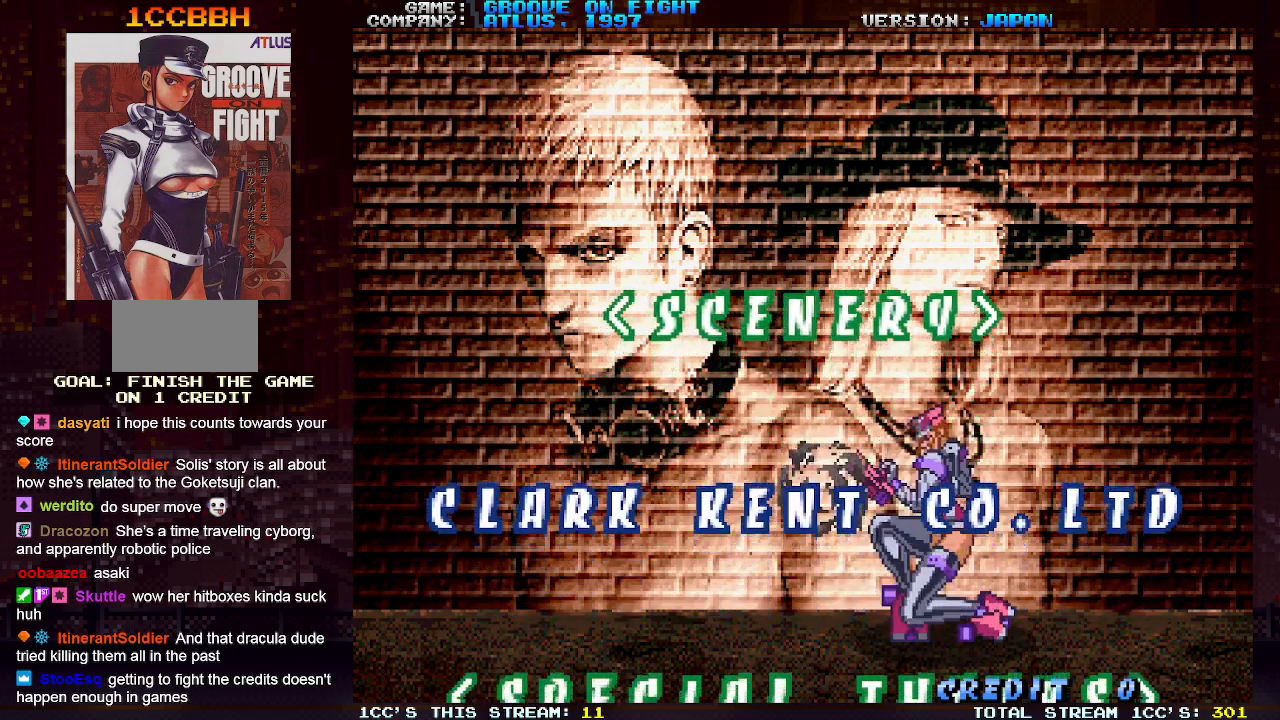
{"buttons": ["TRIANGLE"], "left_stick": "down", "events": [[500, "TRIANGLE", "down"]]}
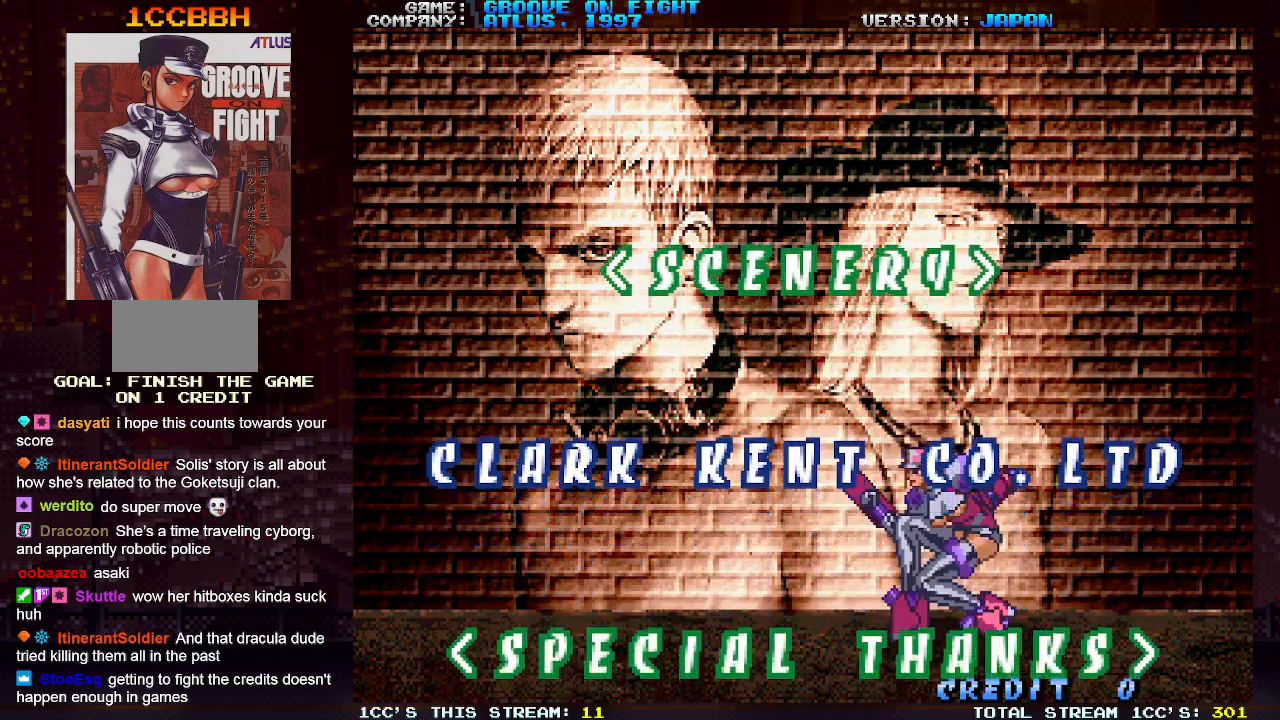
{"buttons": [], "left_stick": "center", "events": [[117, "TRIANGLE", "up"], [400, "left_stick", "center"]]}
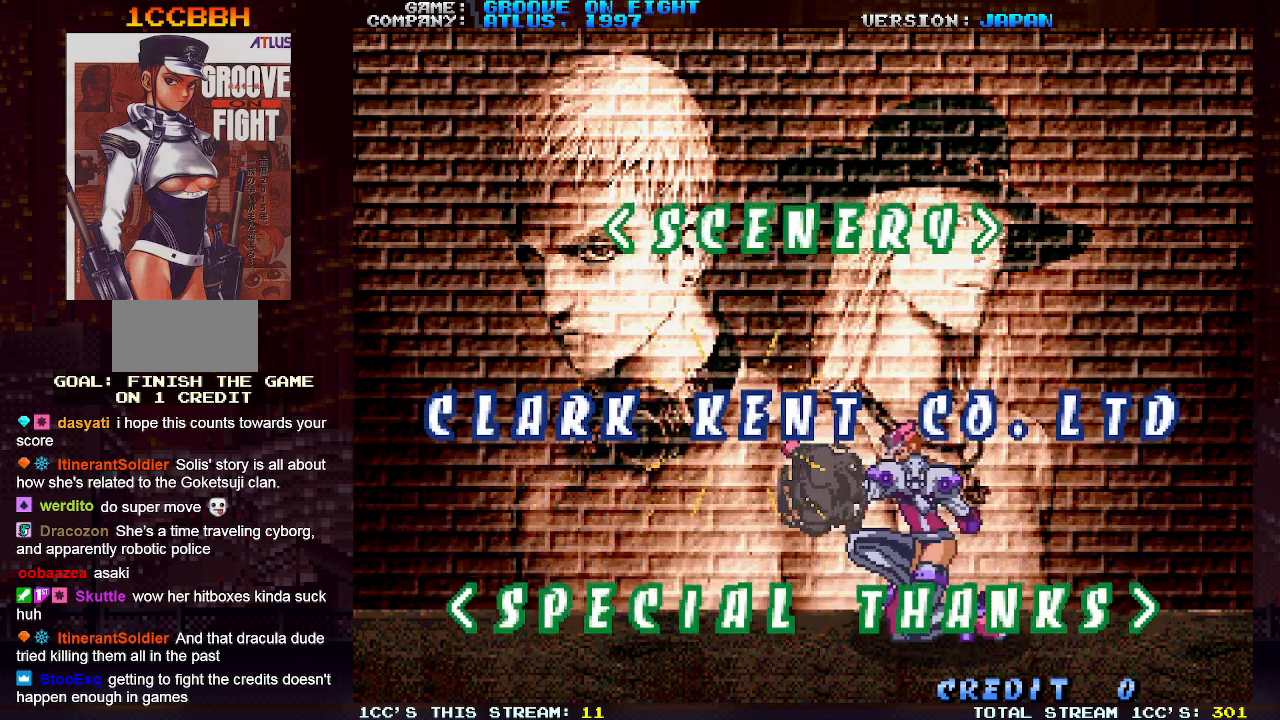
{"buttons": [], "left_stick": "right", "events": [[317, "left_stick", "right"]]}
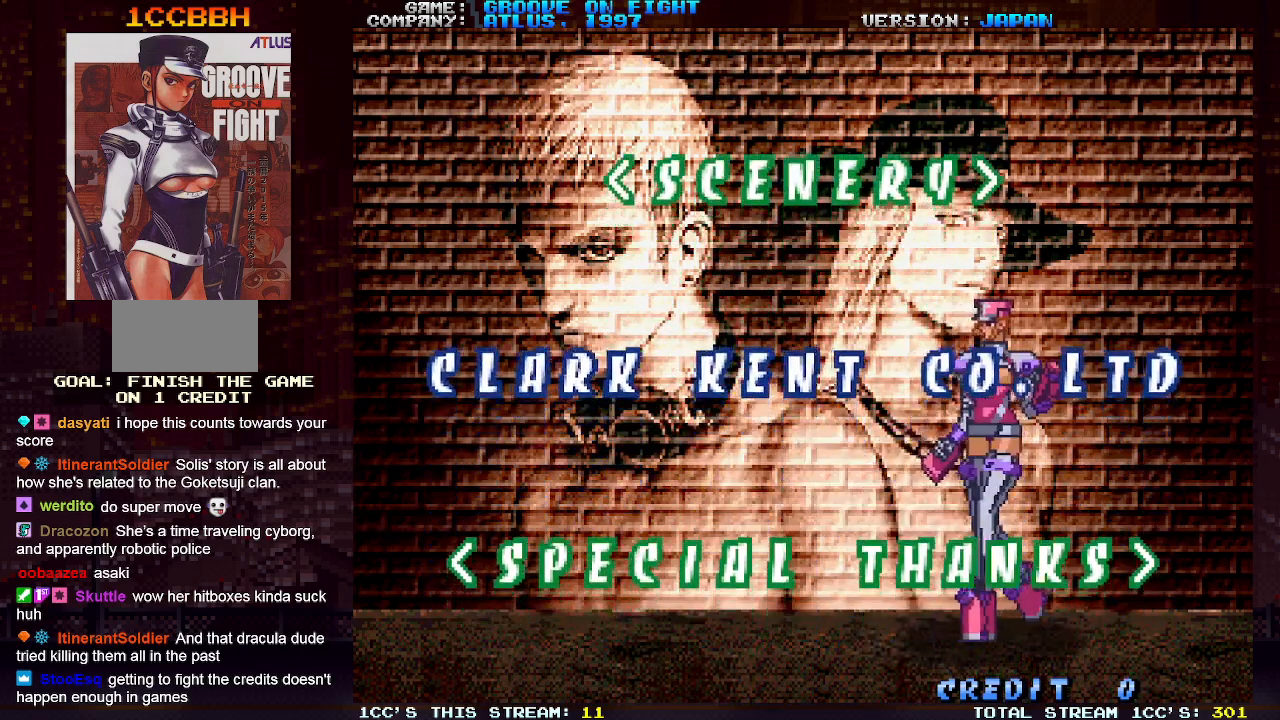
{"buttons": [], "left_stick": "right", "events": []}
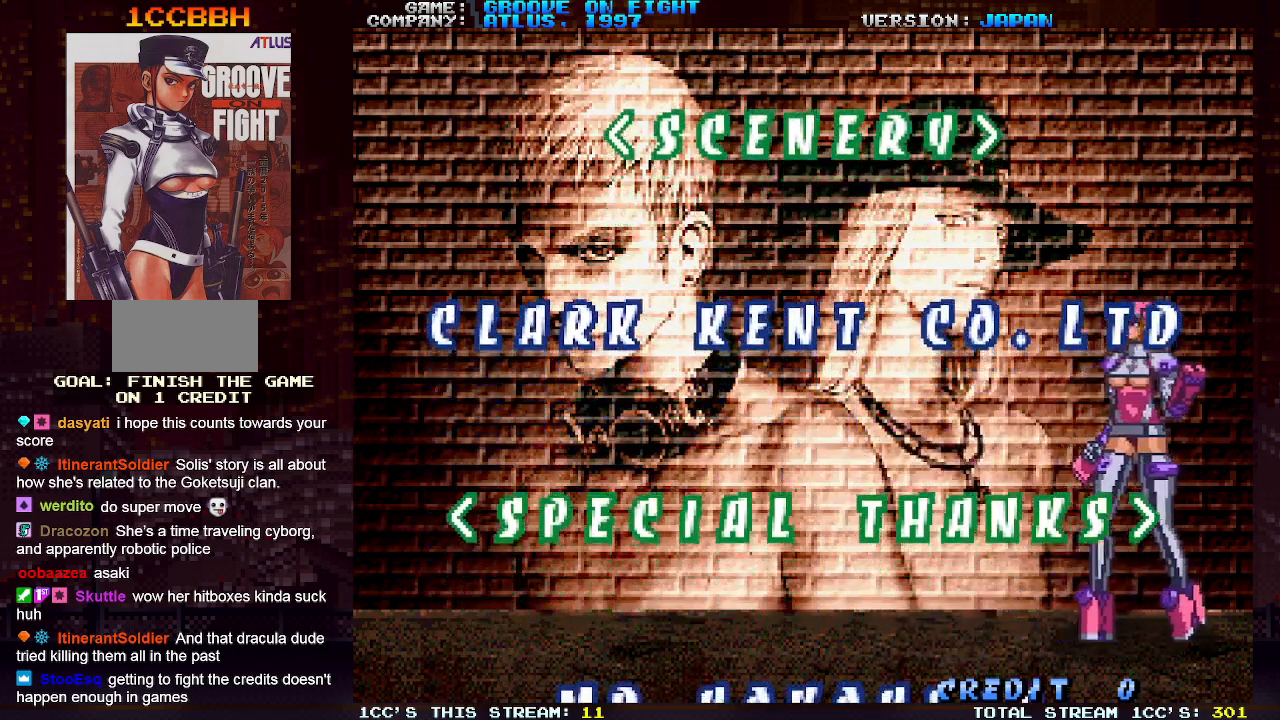
{"buttons": ["CIRCLE"], "left_stick": "left", "events": [[17, "left_stick", "center"], [83, "left_stick", "left"], [183, "CIRCLE", "down"]]}
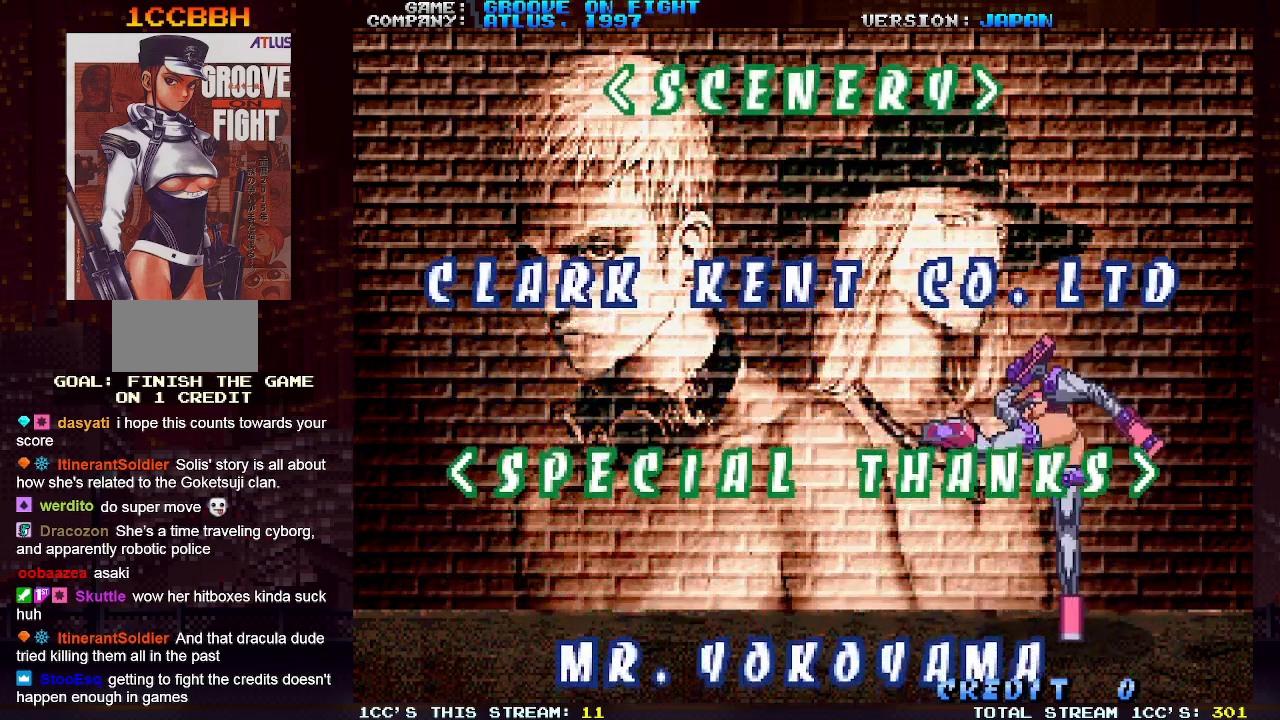
{"buttons": [], "left_stick": "center", "events": [[167, "CIRCLE", "up"], [267, "left_stick", "center"]]}
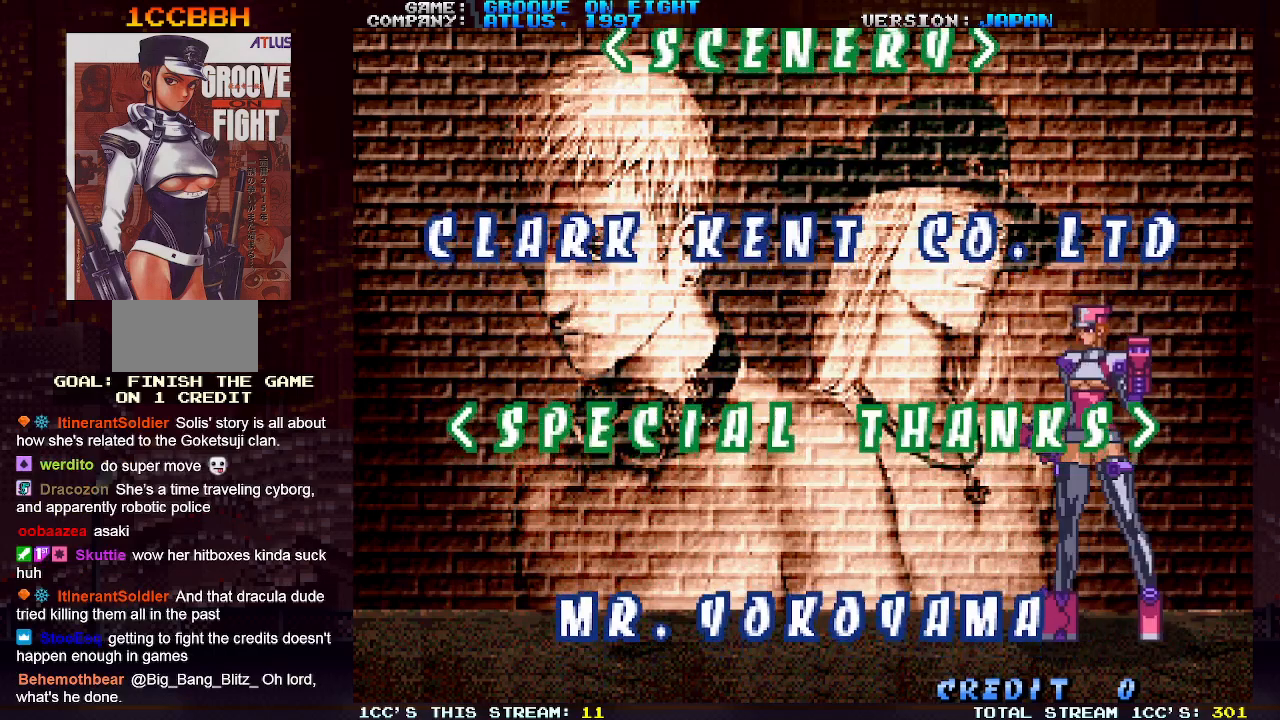
{"buttons": [], "left_stick": "center", "events": [[17, "CIRCLE", "down"], [183, "CIRCLE", "up"]]}
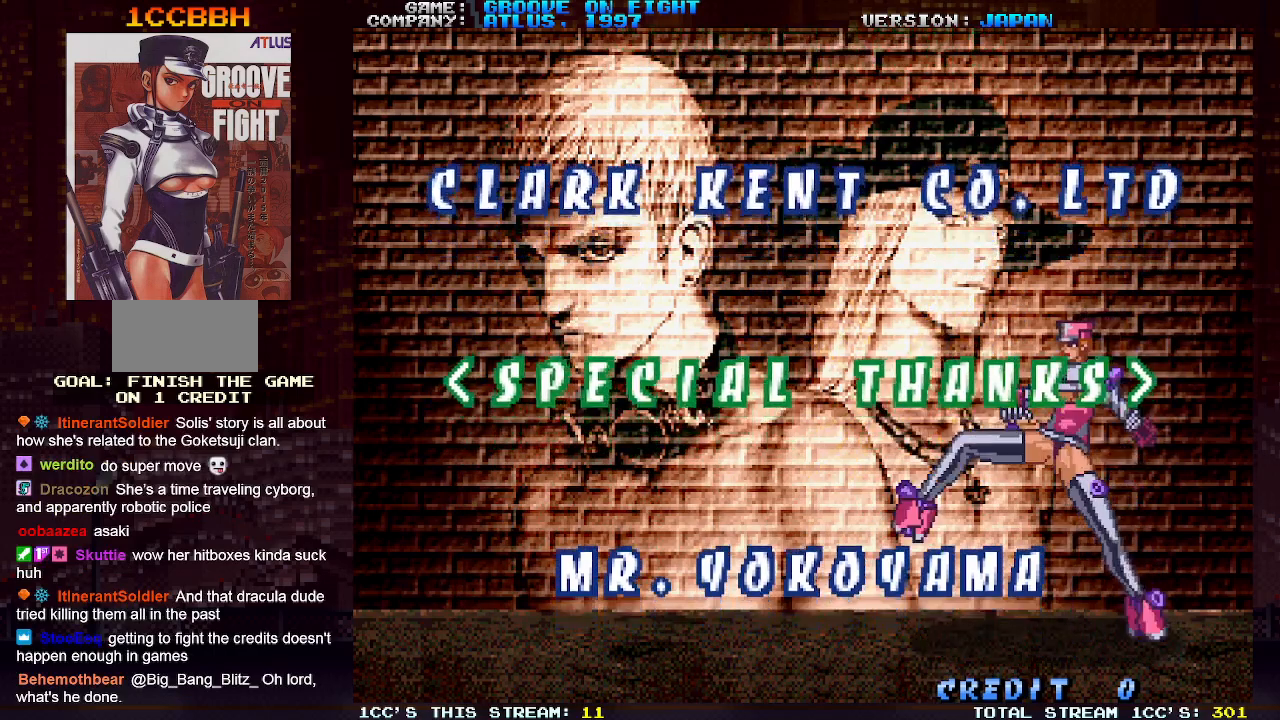
{"buttons": [], "left_stick": "left", "events": [[183, "left_stick", "left"], [250, "CROSS", "down"], [400, "CROSS", "up"]]}
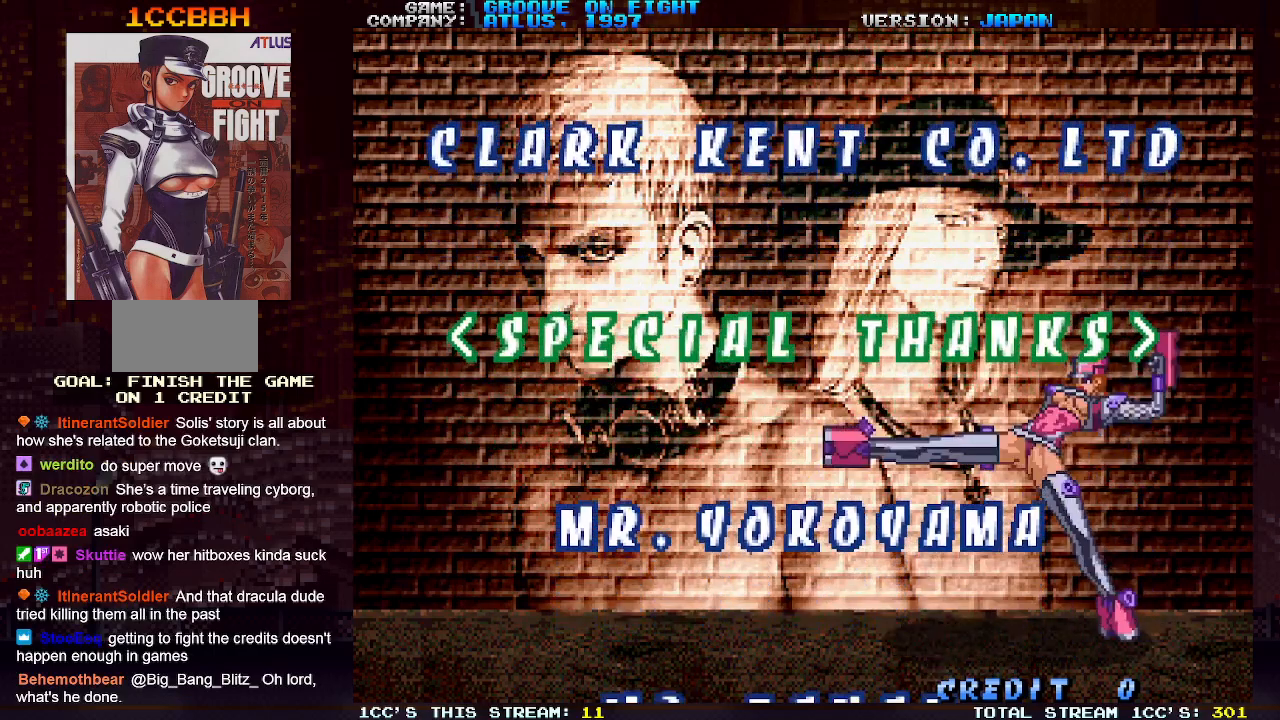
{"buttons": [], "left_stick": "left", "events": [[317, "CROSS", "down"], [450, "CROSS", "up"]]}
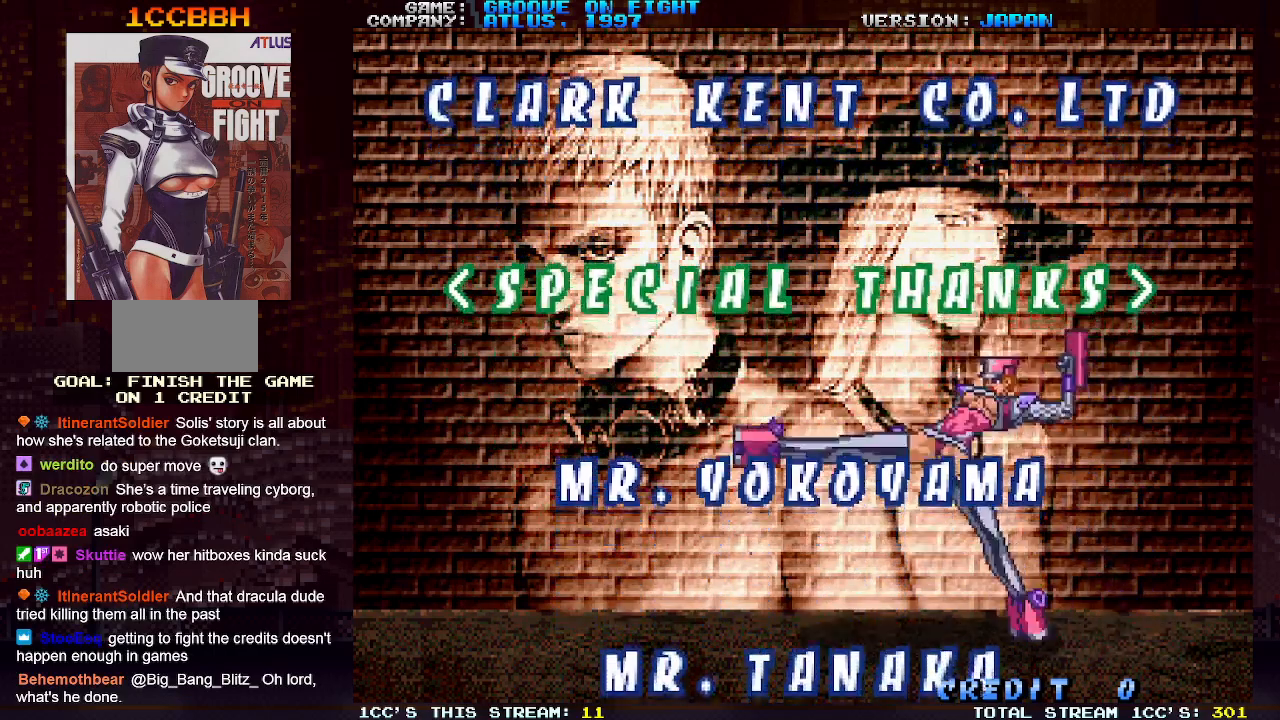
{"buttons": [], "left_stick": "left", "events": [[33, "CROSS", "down"], [100, "CROSS", "up"], [167, "CROSS", "down"], [283, "CROSS", "up"], [350, "CROSS", "down"], [467, "CROSS", "up"]]}
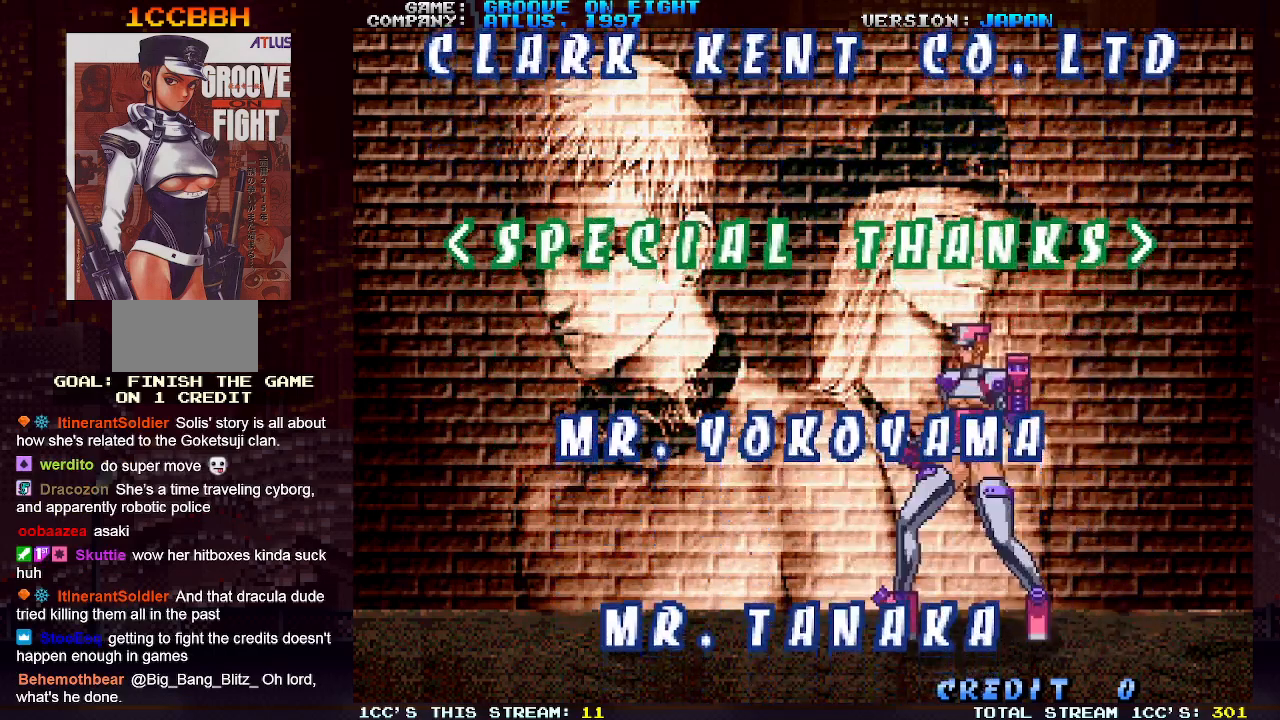
{"buttons": [], "left_stick": "left", "events": [[33, "CROSS", "down"], [117, "CROSS", "up"], [133, "CROSS", "down"], [150, "CROSS", "up"], [217, "CROSS", "down"], [267, "CROSS", "up"]]}
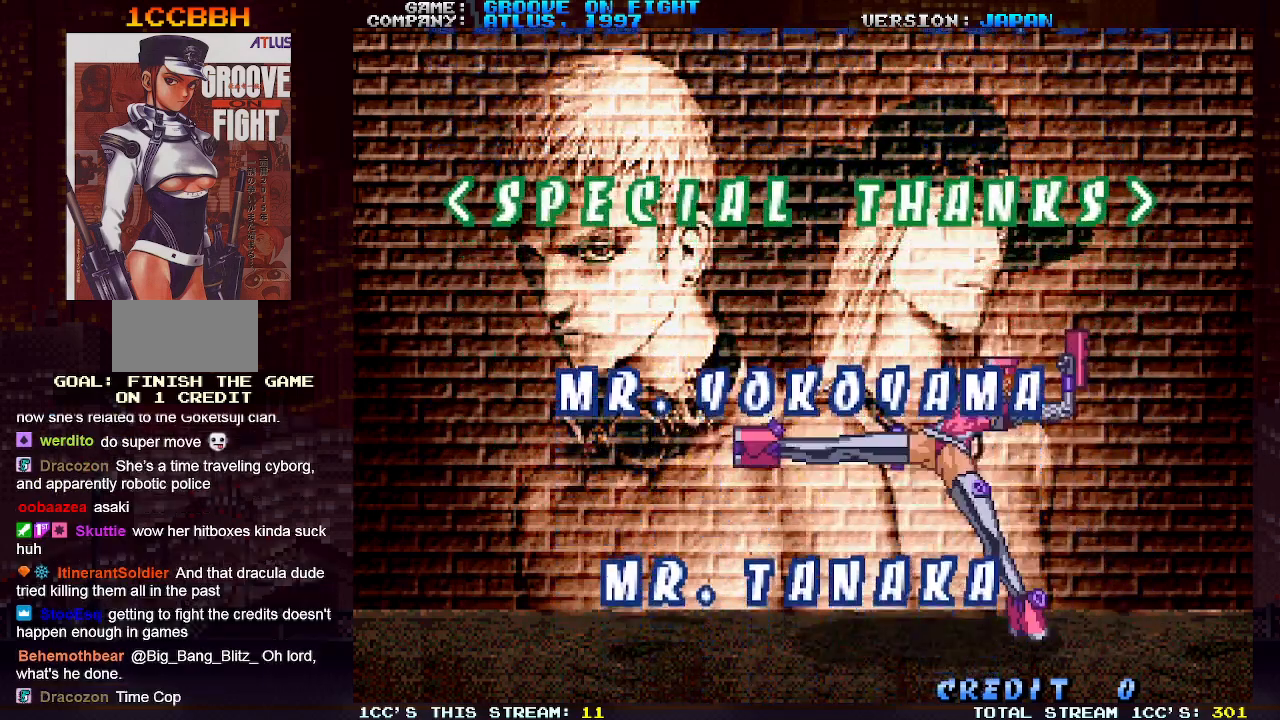
{"buttons": [], "left_stick": "down", "events": [[133, "left_stick", "down-left"], [200, "CROSS", "down"], [267, "CROSS", "up"], [350, "left_stick", "down"], [367, "CROSS", "down"], [450, "CROSS", "up"]]}
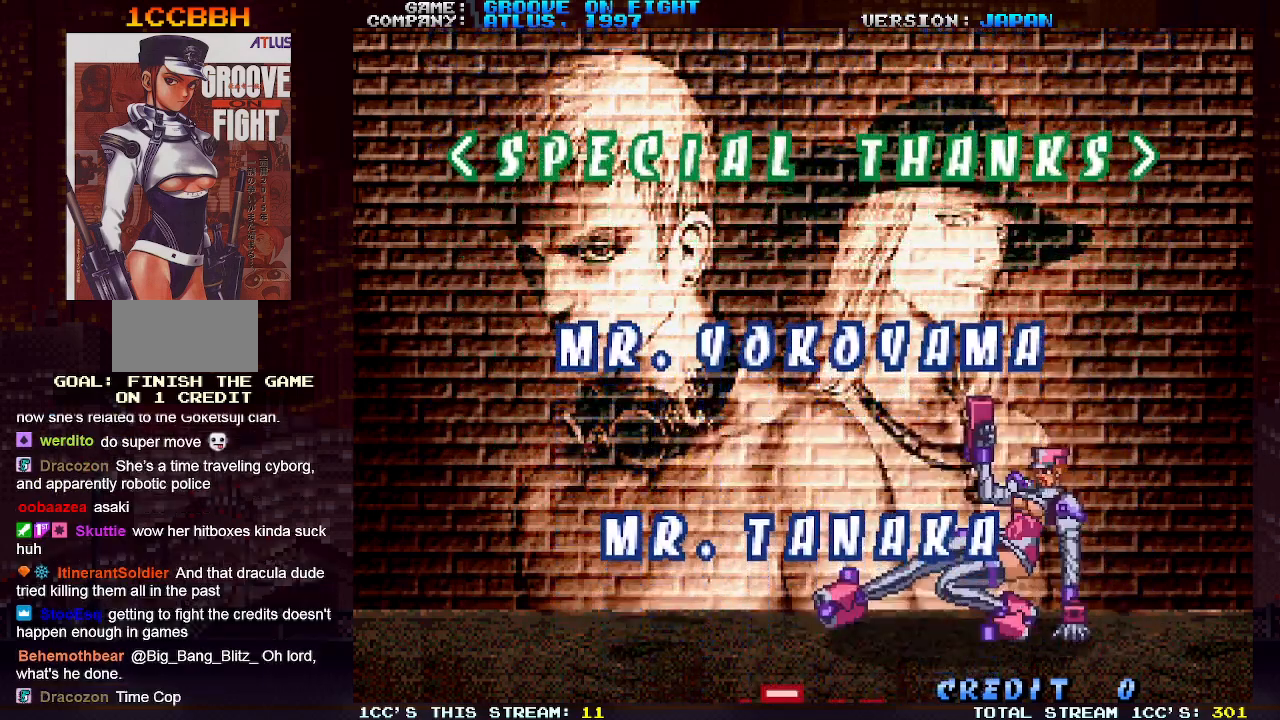
{"buttons": [], "left_stick": "up-left", "events": [[83, "left_stick", "center"], [167, "left_stick", "up-left"], [283, "CROSS", "down"], [400, "CROSS", "up"]]}
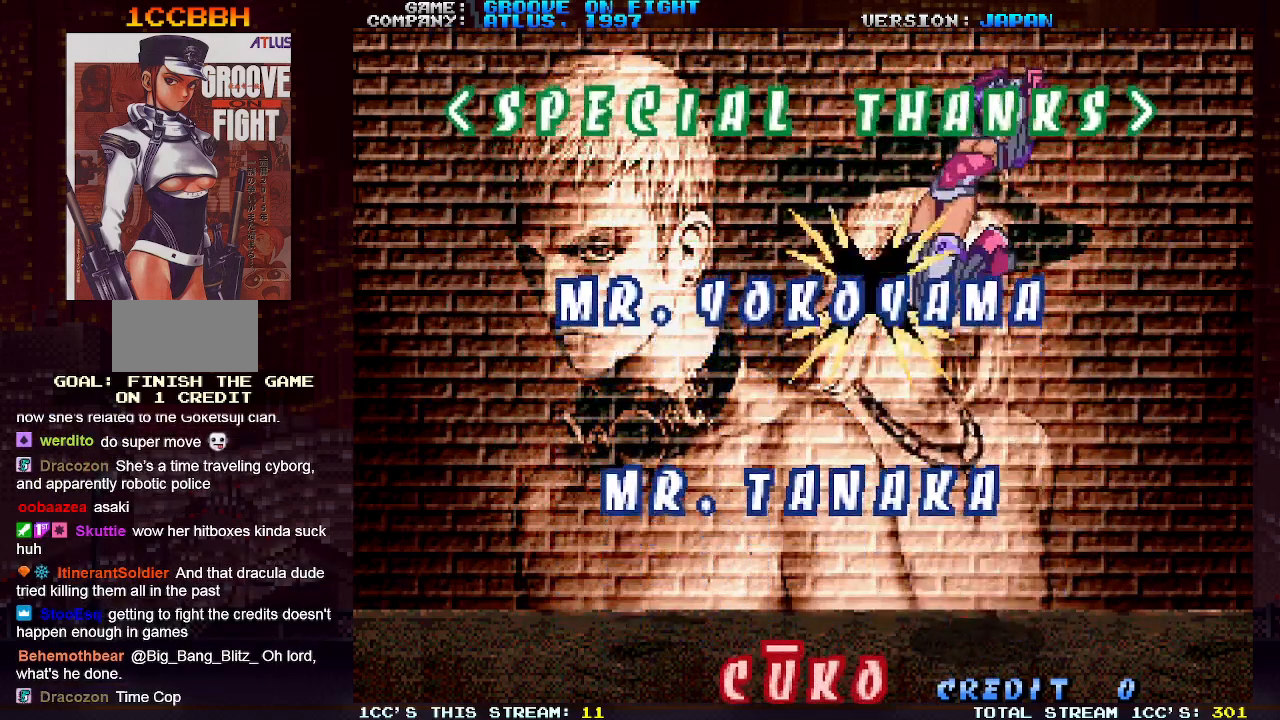
{"buttons": [], "left_stick": "up", "events": [[183, "left_stick", "center"], [433, "left_stick", "up"]]}
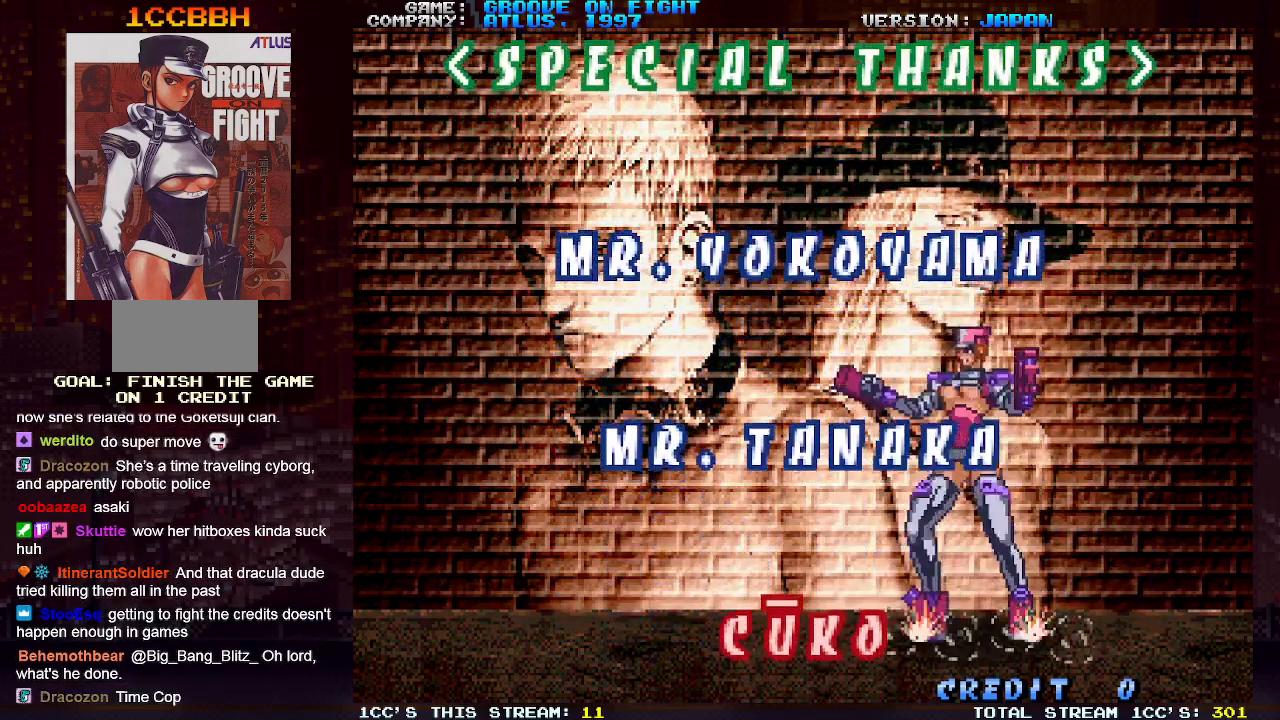
{"buttons": [], "left_stick": "center", "events": [[50, "CROSS", "down"], [150, "CROSS", "up"], [317, "left_stick", "center"]]}
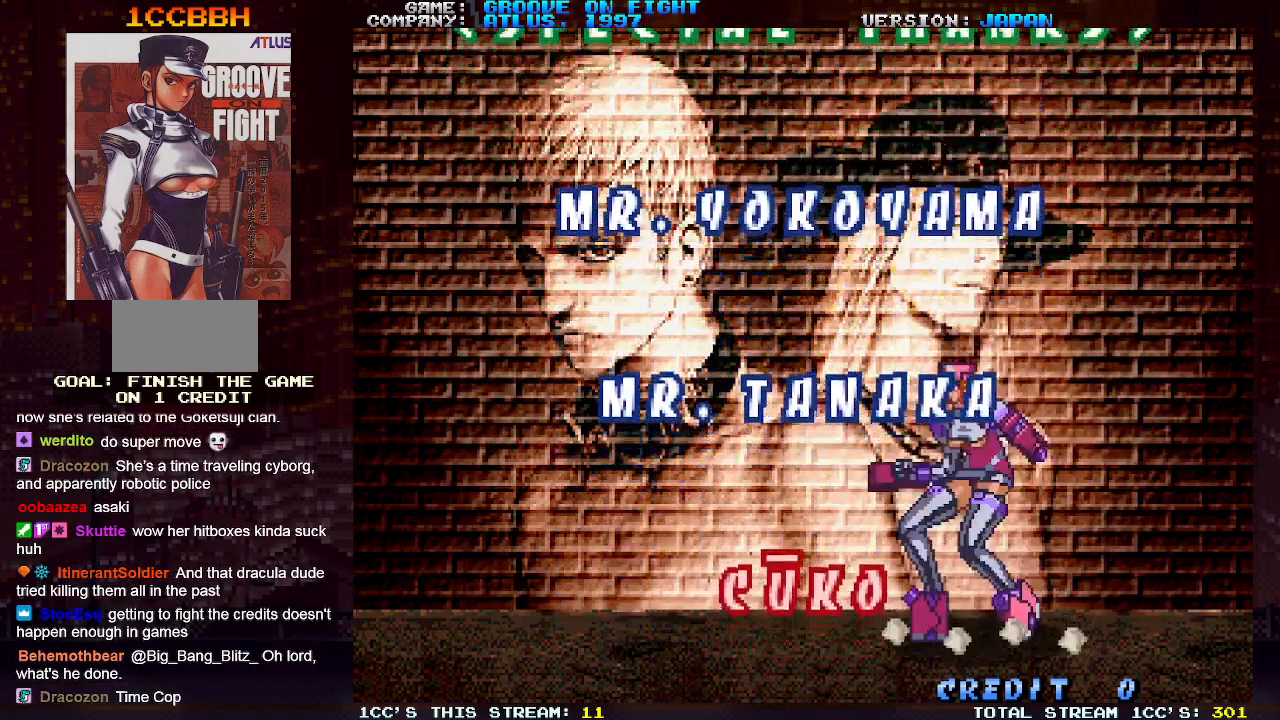
{"buttons": [], "left_stick": "up", "events": [[67, "left_stick", "up"], [133, "CROSS", "down"], [267, "CROSS", "up"]]}
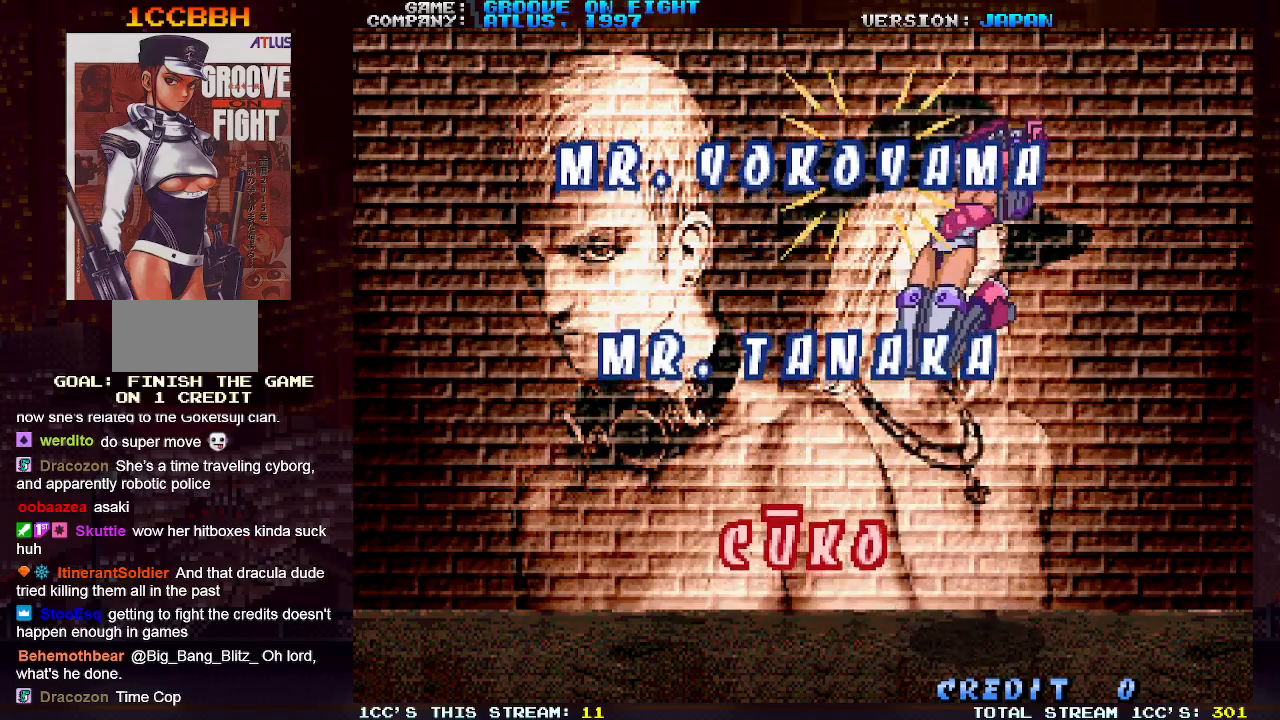
{"buttons": [], "left_stick": "up", "events": [[233, "CROSS", "down"], [383, "CROSS", "up"]]}
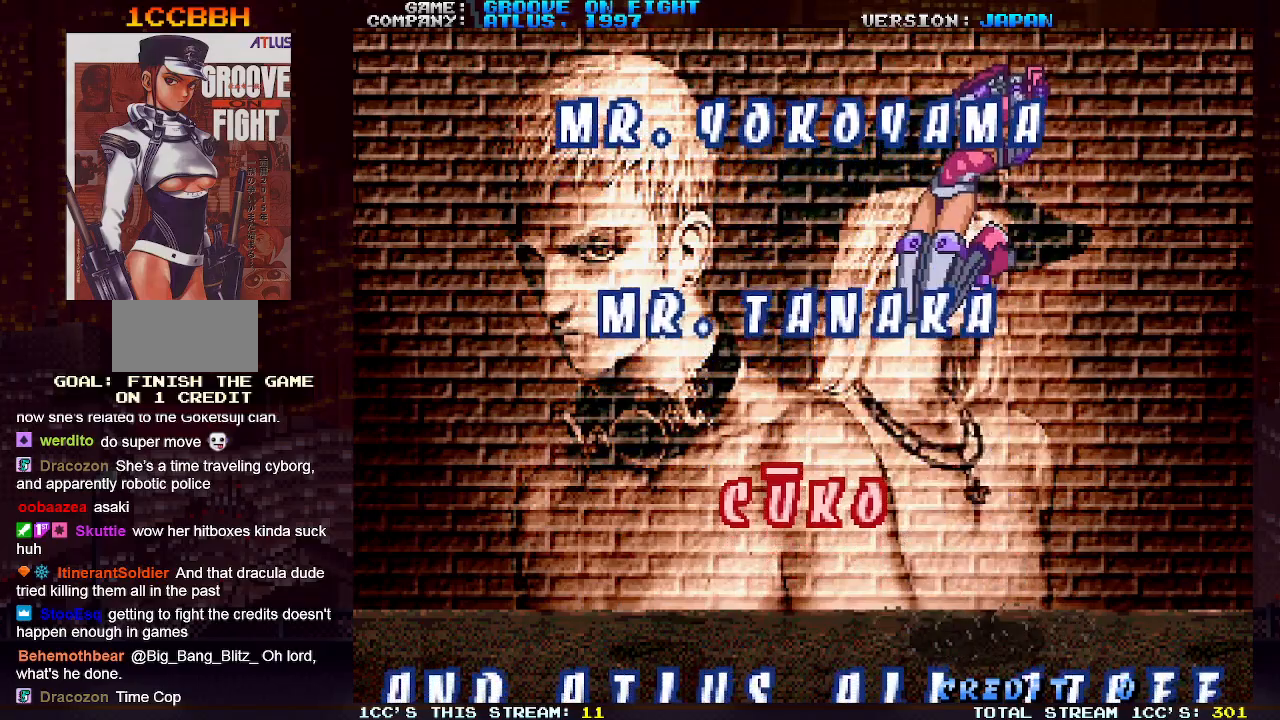
{"buttons": ["CROSS"], "left_stick": "up", "events": [[367, "CROSS", "down"]]}
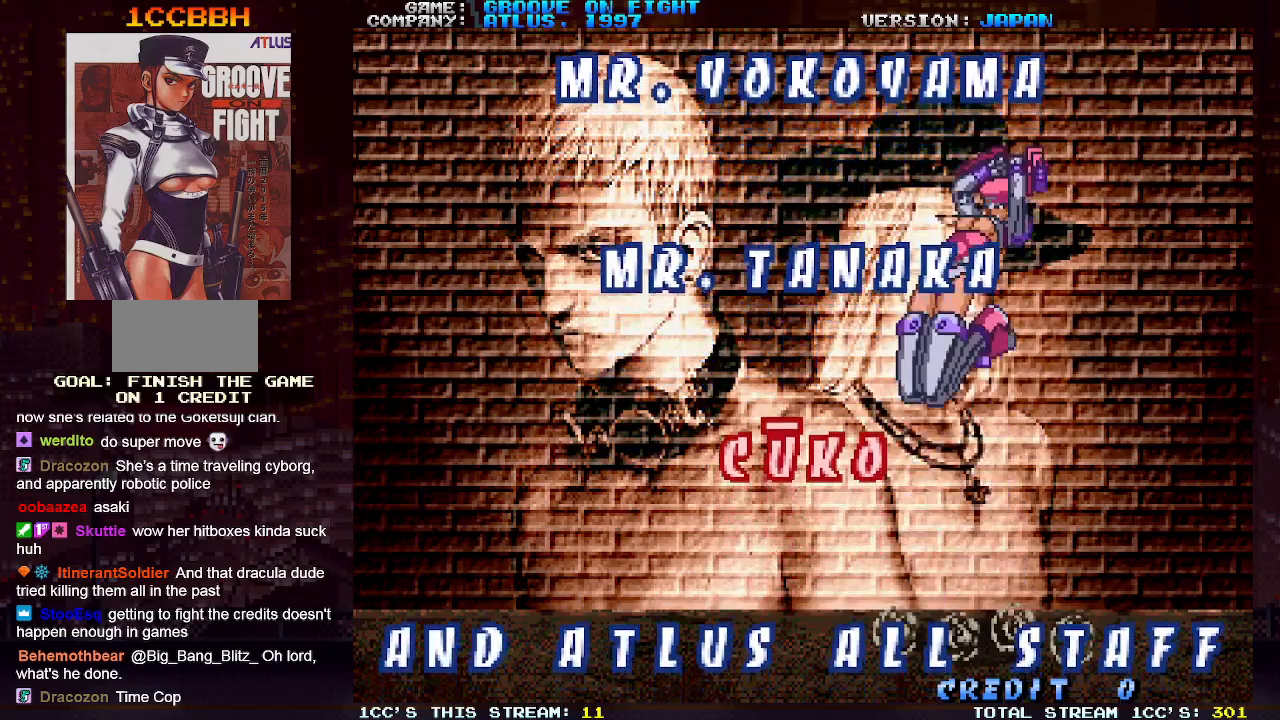
{"buttons": [], "left_stick": "left", "events": [[17, "CROSS", "up"], [367, "left_stick", "center"], [467, "left_stick", "left"]]}
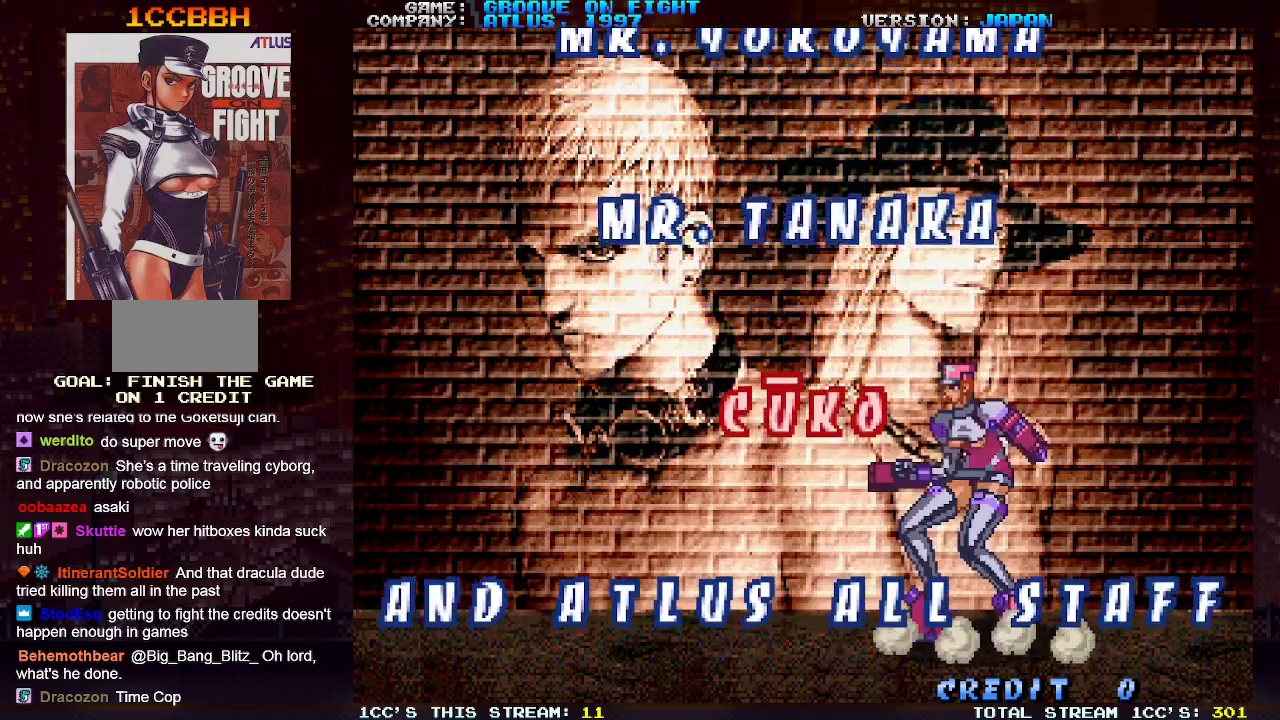
{"buttons": [], "left_stick": "up", "events": [[200, "left_stick", "up"], [300, "CROSS", "down"], [417, "CROSS", "up"]]}
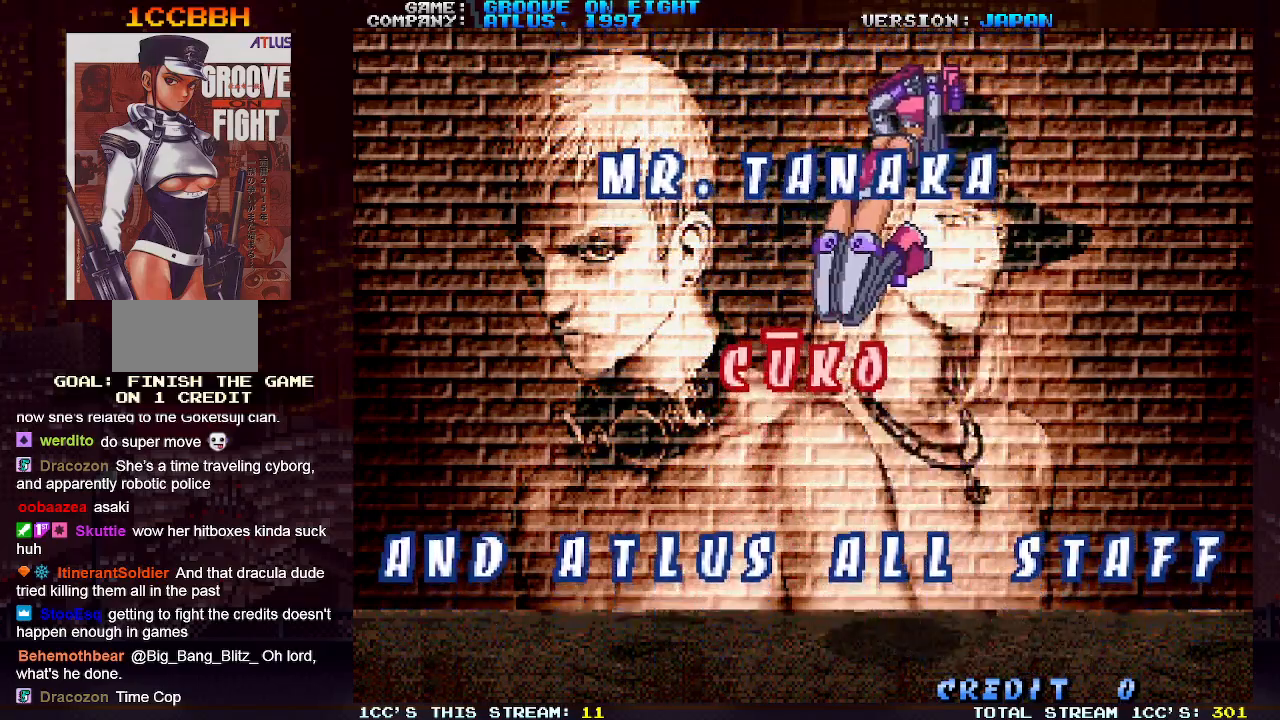
{"buttons": ["CROSS"], "left_stick": "up", "events": [[83, "left_stick", "center"], [317, "left_stick", "up"], [433, "CROSS", "down"]]}